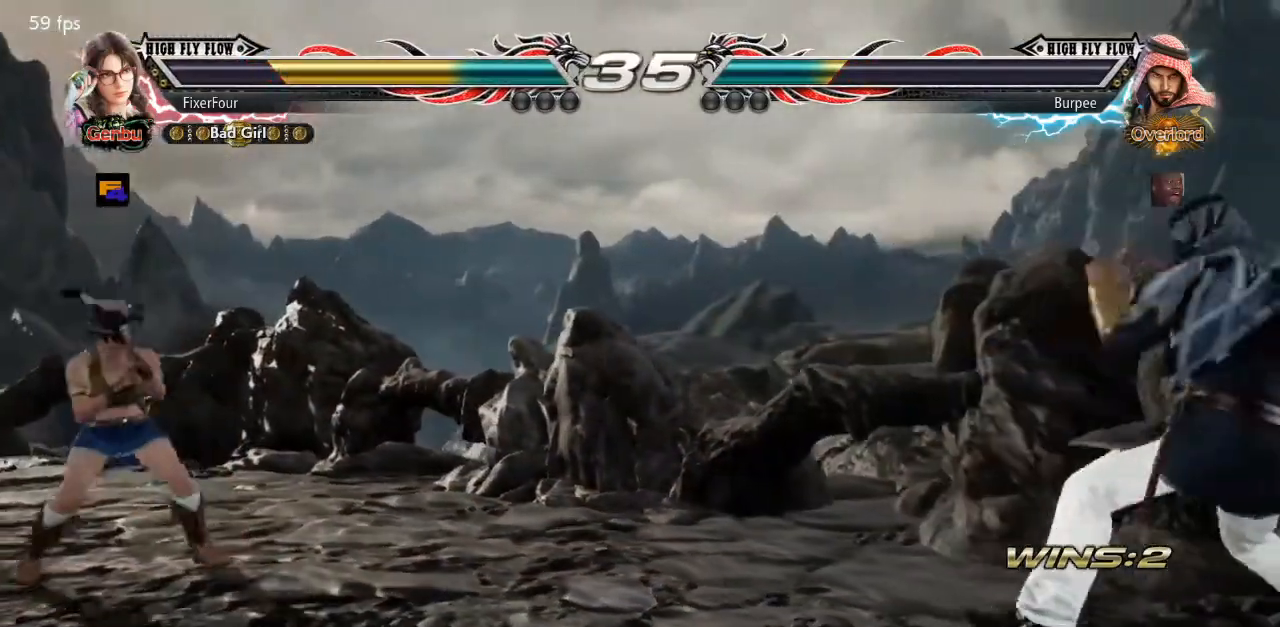
Gameplay with a controller (PlayStation layout); each line is a JSON object with the inputs held at the frame after it. "events" lists button and stick changes between this image and that frame as [ms after this image, input, new state], when the widget could be followed in between. Not read: L1 L2 L3 R1 R2 R3.
{"buttons": ["DPAD_LEFT"], "events": [[66, "DPAD_RIGHT", "down"], [100, "DPAD_RIGHT", "up"], [167, "DPAD_RIGHT", "down"], [450, "DPAD_RIGHT", "up"], [484, "DPAD_LEFT", "down"]]}
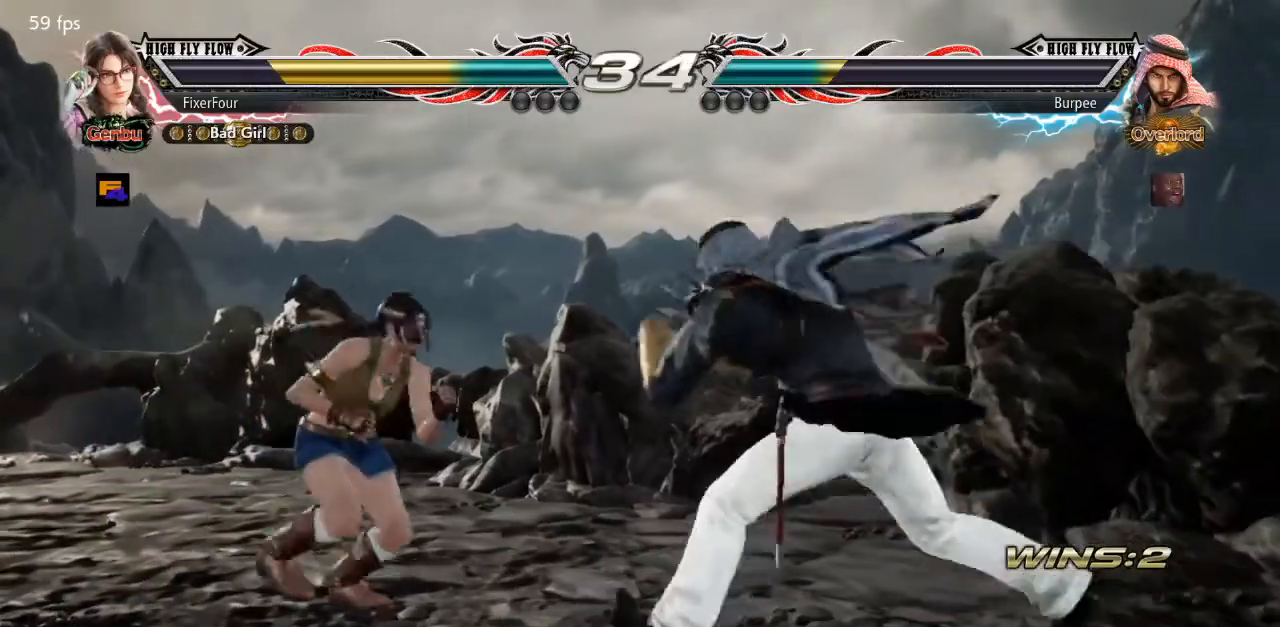
{"buttons": ["DPAD_RIGHT"], "events": [[50, "DPAD_LEFT", "up"], [100, "DPAD_LEFT", "down"], [284, "DPAD_LEFT", "up"], [384, "DPAD_RIGHT", "down"], [417, "DPAD_RIGHT", "up"], [484, "DPAD_RIGHT", "down"]]}
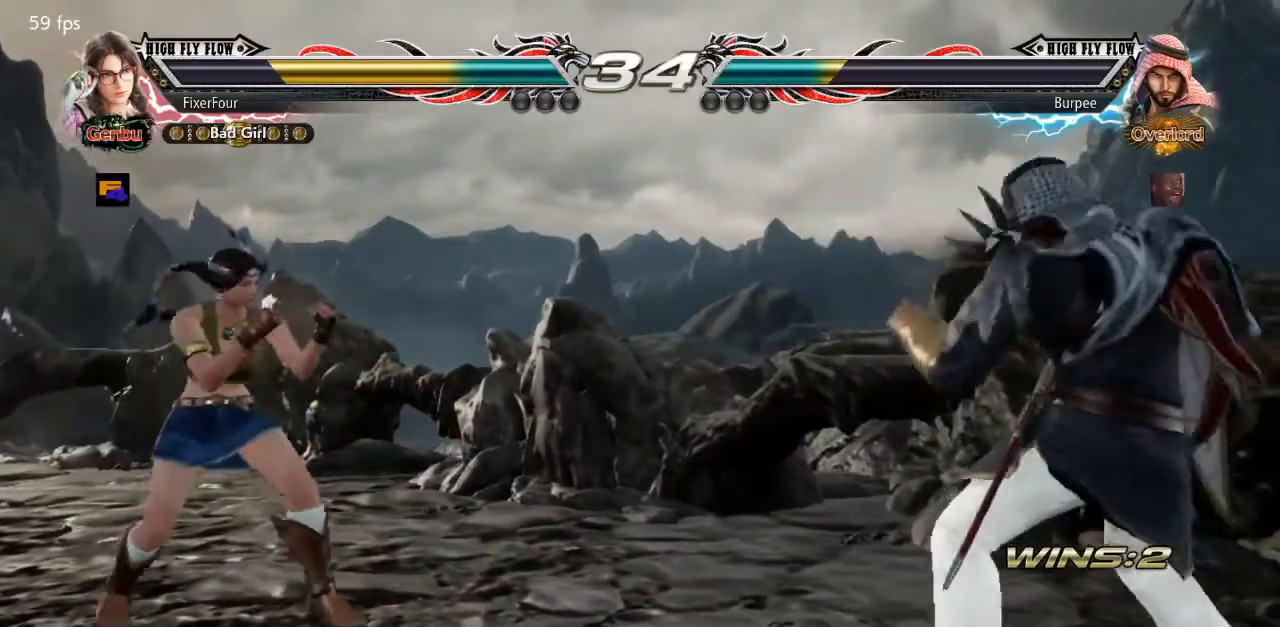
{"buttons": [], "events": [[167, "SQUARE", "down"], [317, "SQUARE", "up"], [333, "DPAD_RIGHT", "up"]]}
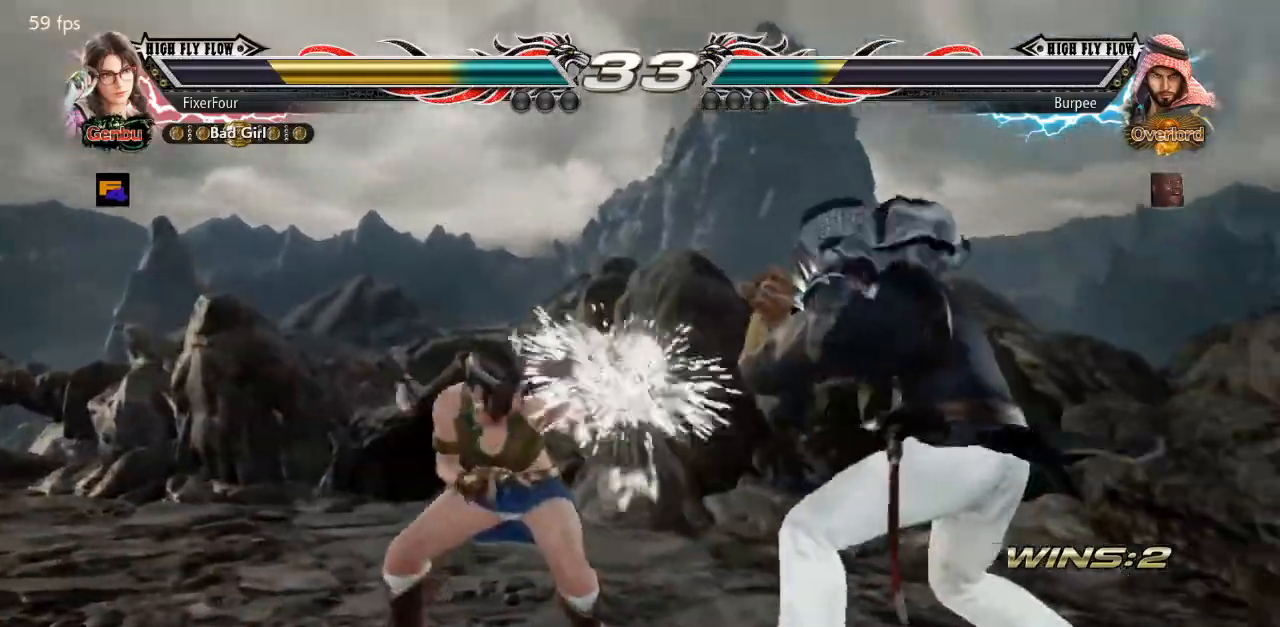
{"buttons": ["DPAD_RIGHT"], "events": [[351, "DPAD_RIGHT", "down"], [401, "DPAD_RIGHT", "up"], [451, "DPAD_RIGHT", "down"]]}
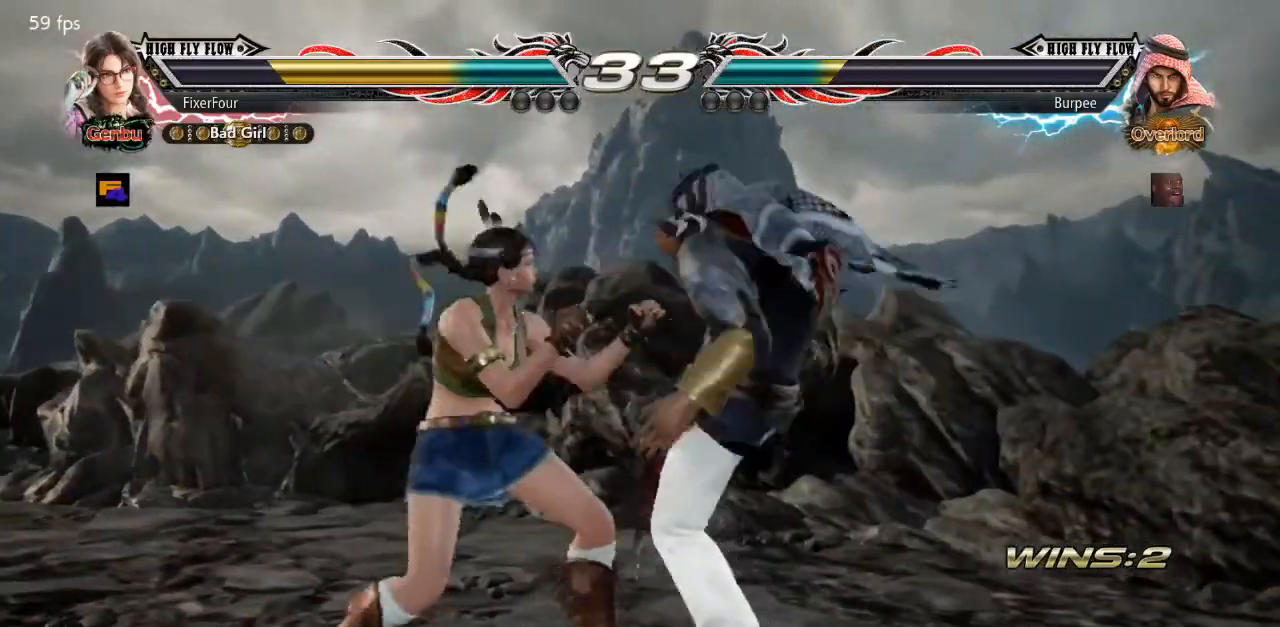
{"buttons": [], "events": [[33, "SQUARE", "down"], [183, "SQUARE", "up"], [233, "DPAD_RIGHT", "up"]]}
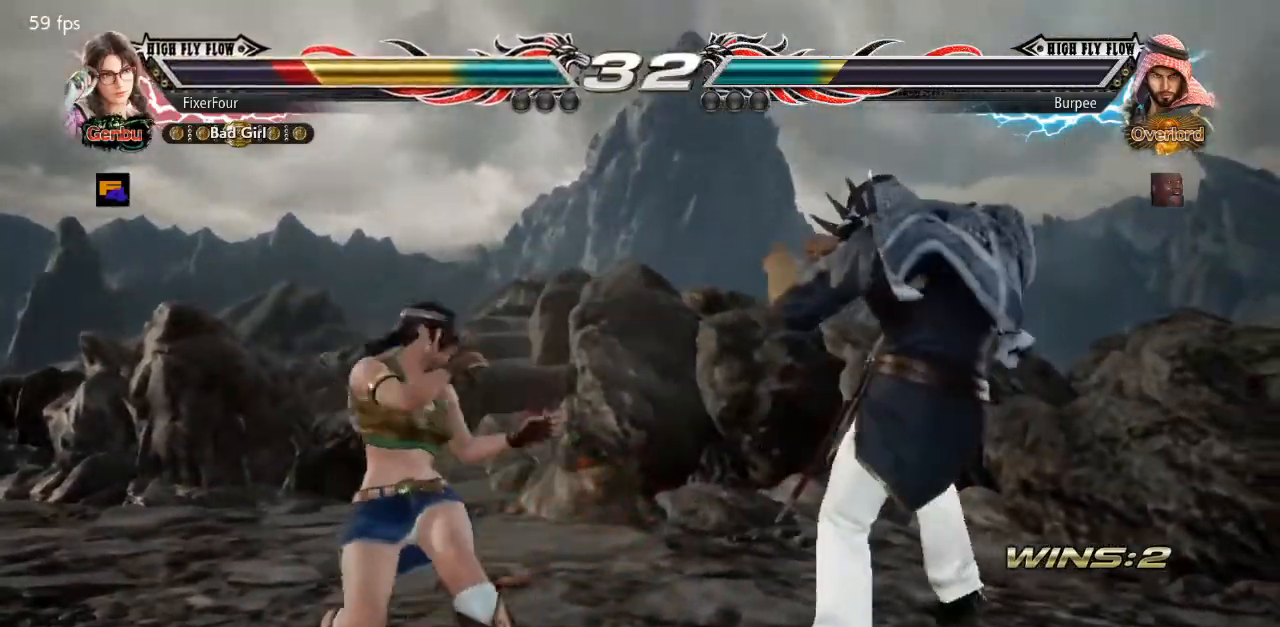
{"buttons": [], "events": [[67, "DPAD_RIGHT", "down"], [117, "DPAD_RIGHT", "up"], [167, "DPAD_RIGHT", "down"], [251, "SQUARE", "down"], [384, "DPAD_RIGHT", "up"], [384, "SQUARE", "up"]]}
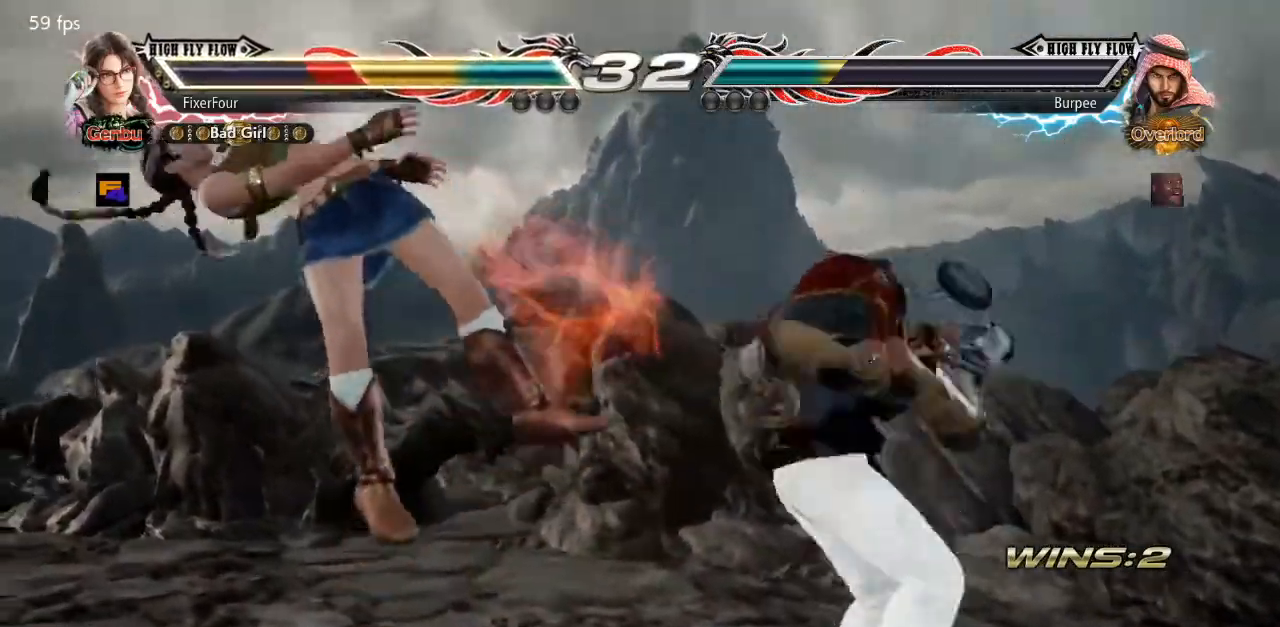
{"buttons": ["DPAD_LEFT"], "events": [[150, "DPAD_LEFT", "down"]]}